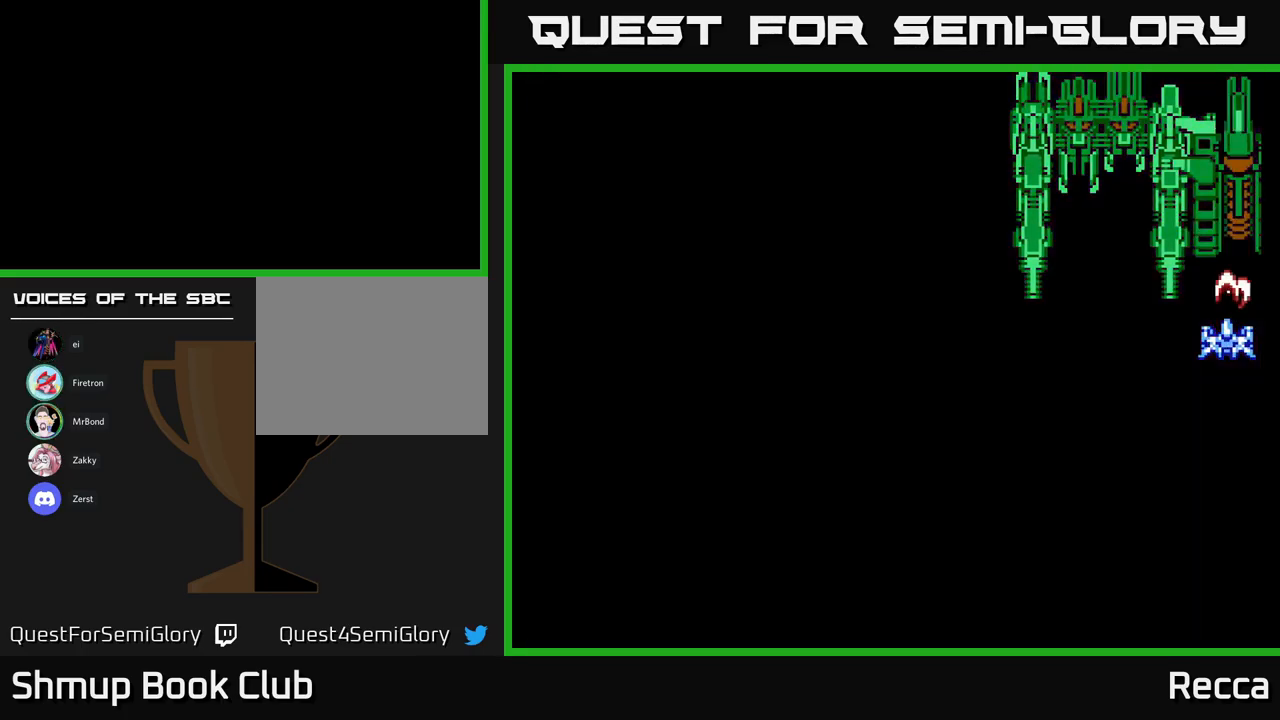
Gameplay with a controller (Xbox layout); each line is a JSON object with the inputs held at the frame after it. "events" lists button and stick changes between this image and that frame as [ms after this image, input, new state], when the widget could be followed in between. Not read: left_stick right_stick.
{"buttons": ["A", "X"], "events": []}
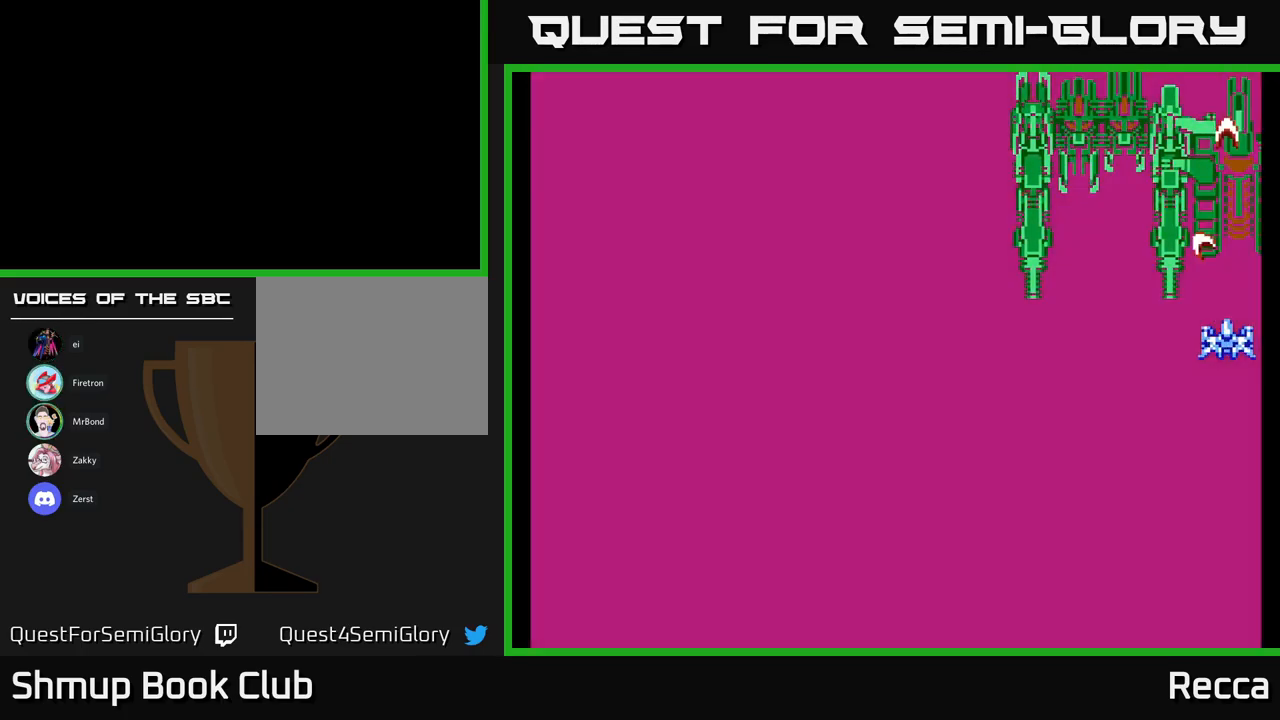
{"buttons": ["A", "X"], "events": []}
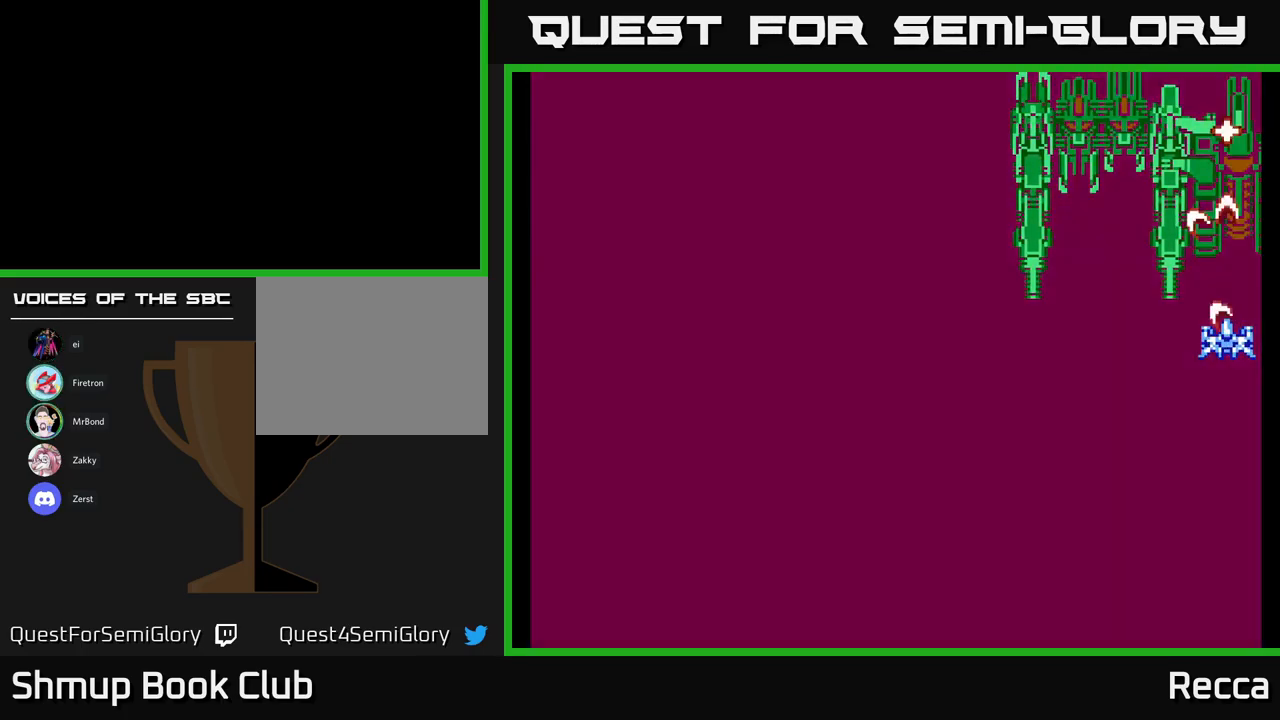
{"buttons": ["A", "X"], "events": [[184, "DPAD_LEFT", "down"], [250, "DPAD_LEFT", "up"]]}
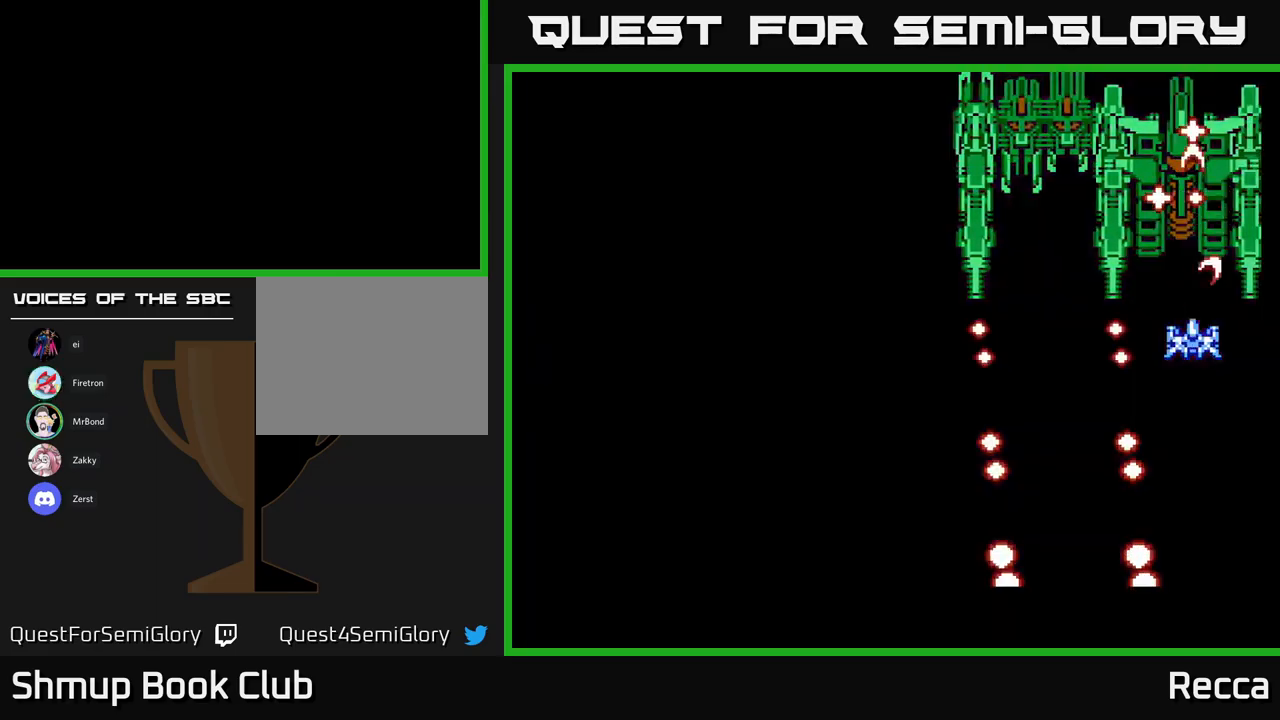
{"buttons": ["A", "X"], "events": [[34, "DPAD_LEFT", "down"], [117, "DPAD_LEFT", "up"], [400, "DPAD_LEFT", "down"], [450, "DPAD_LEFT", "up"]]}
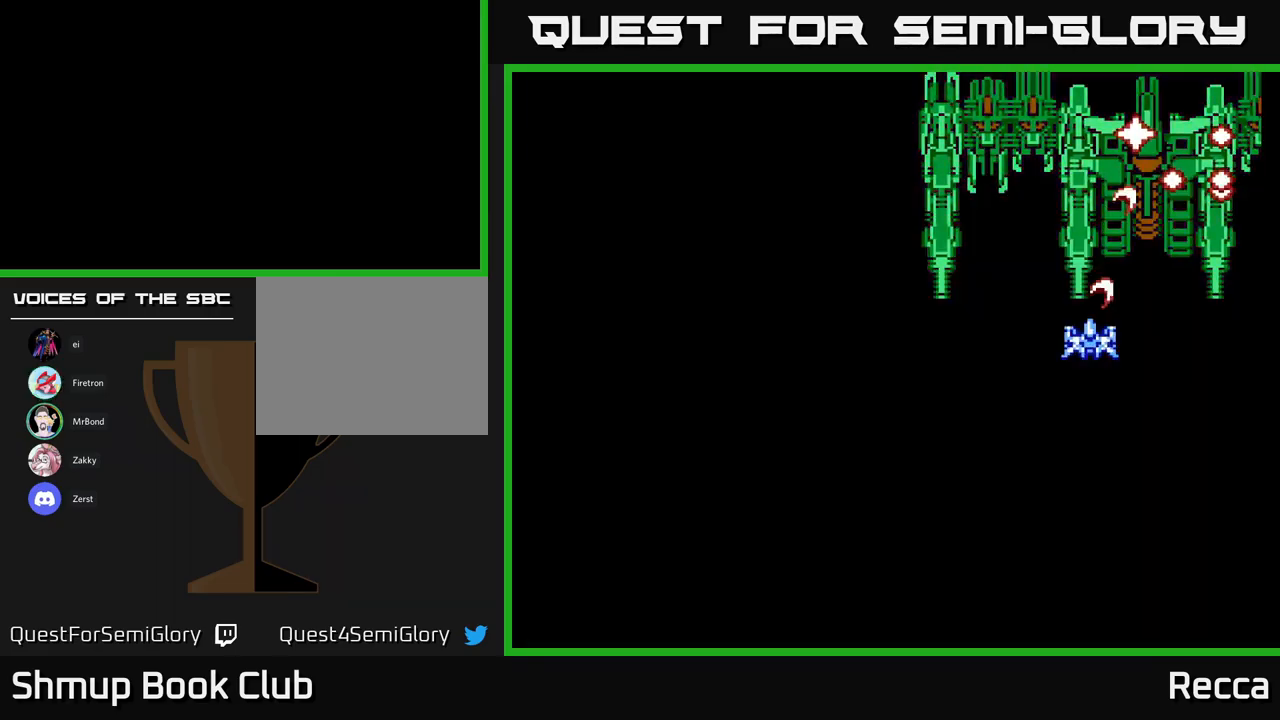
{"buttons": ["A", "X", "DPAD_DOWN"], "events": [[167, "DPAD_RIGHT", "down"], [284, "DPAD_RIGHT", "up"], [500, "DPAD_DOWN", "down"]]}
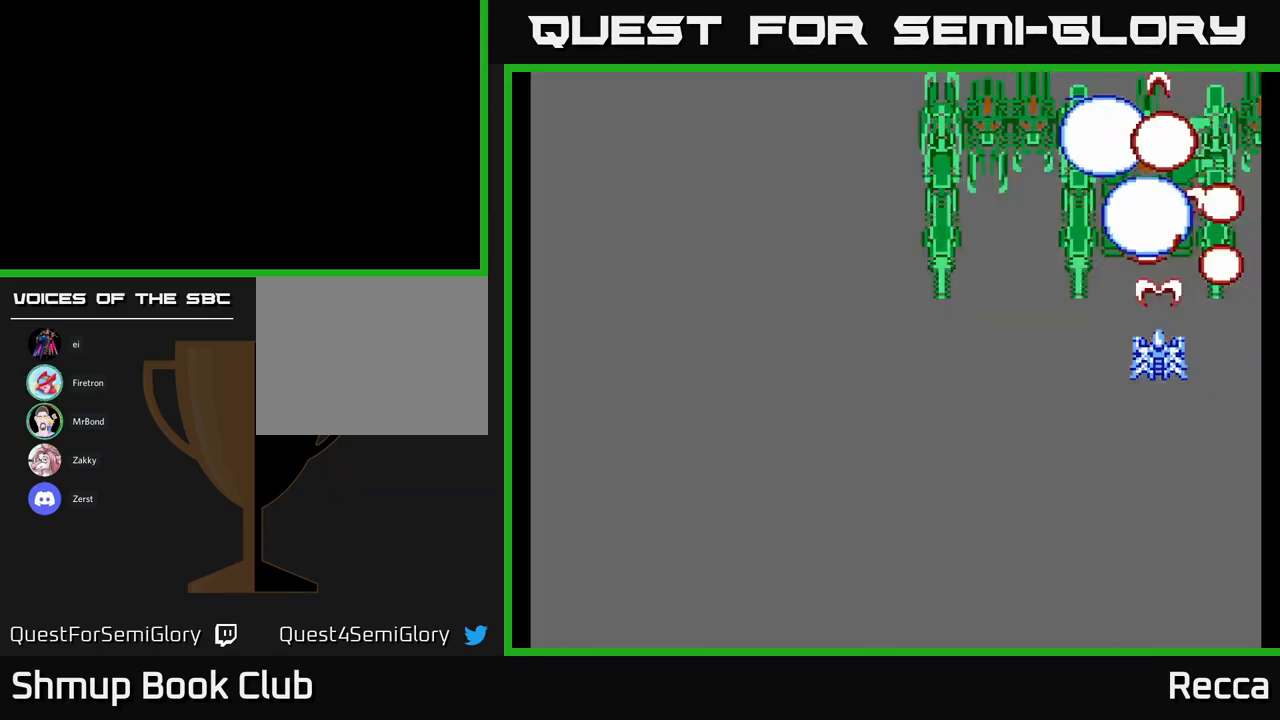
{"buttons": [], "events": [[234, "A", "up"], [250, "X", "up"], [267, "DPAD_LEFT", "down"], [350, "DPAD_DOWN", "up"], [434, "DPAD_LEFT", "up"]]}
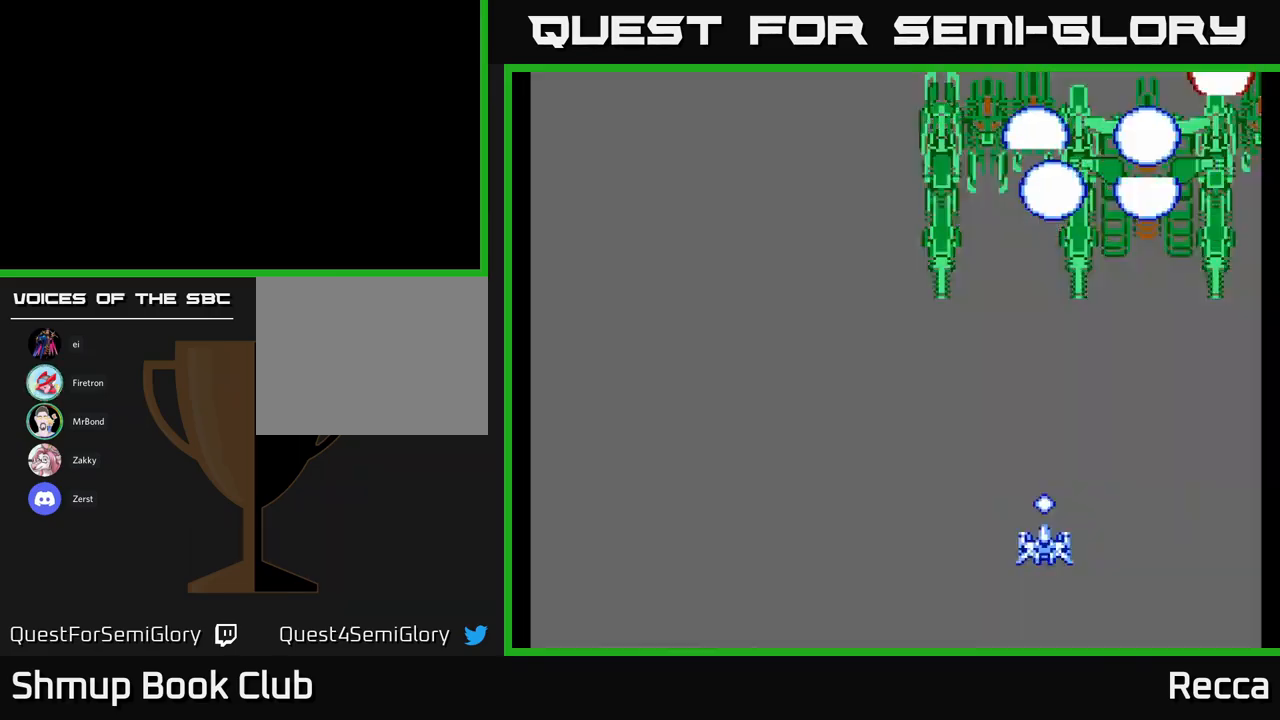
{"buttons": [], "events": []}
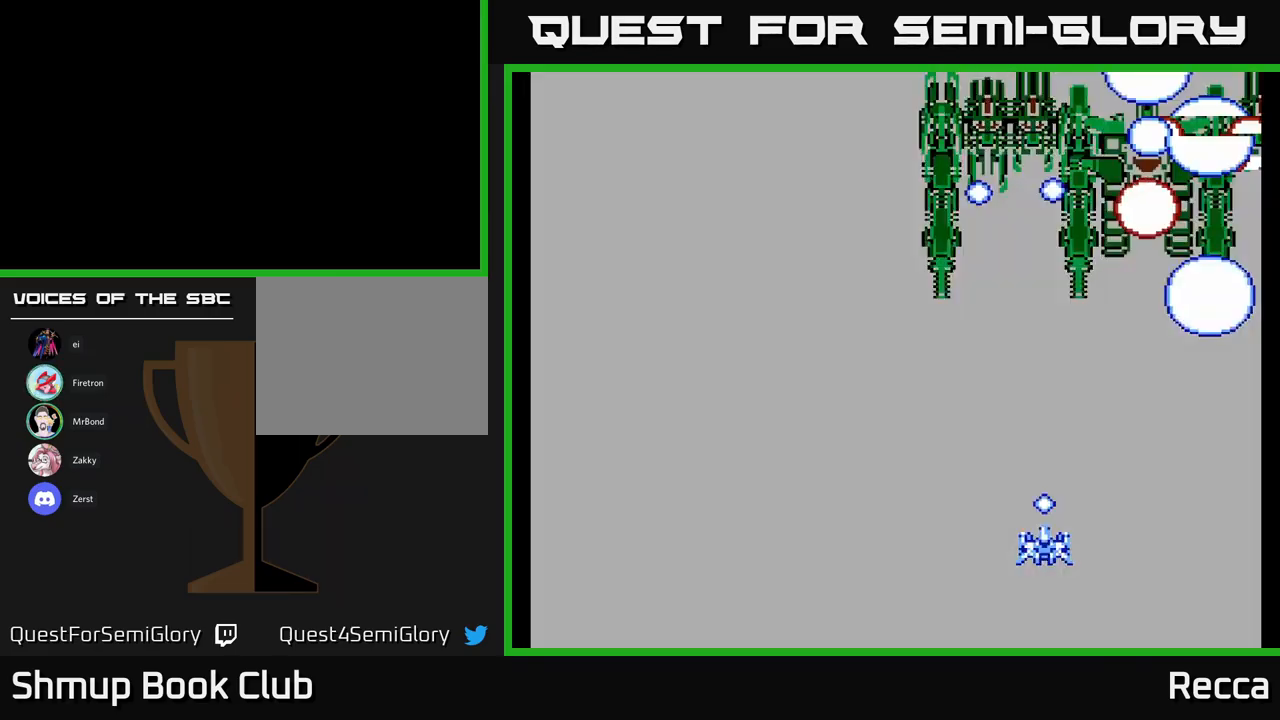
{"buttons": [], "events": []}
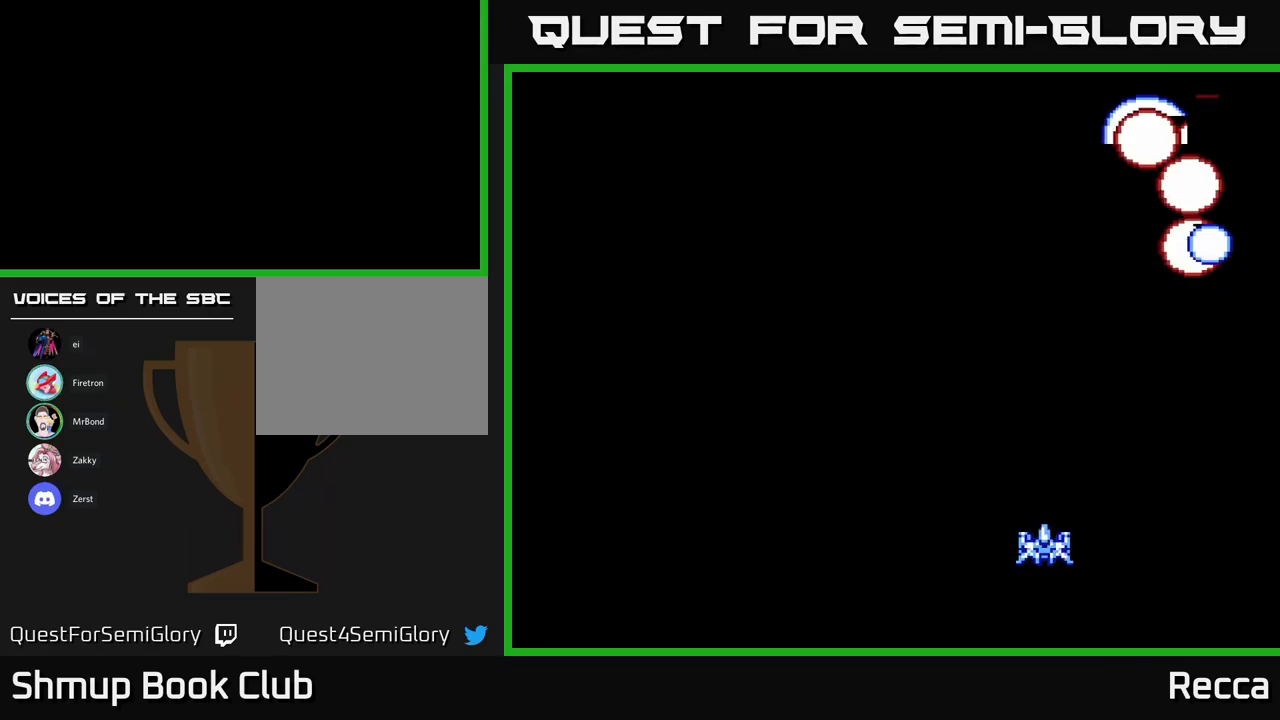
{"buttons": [], "events": []}
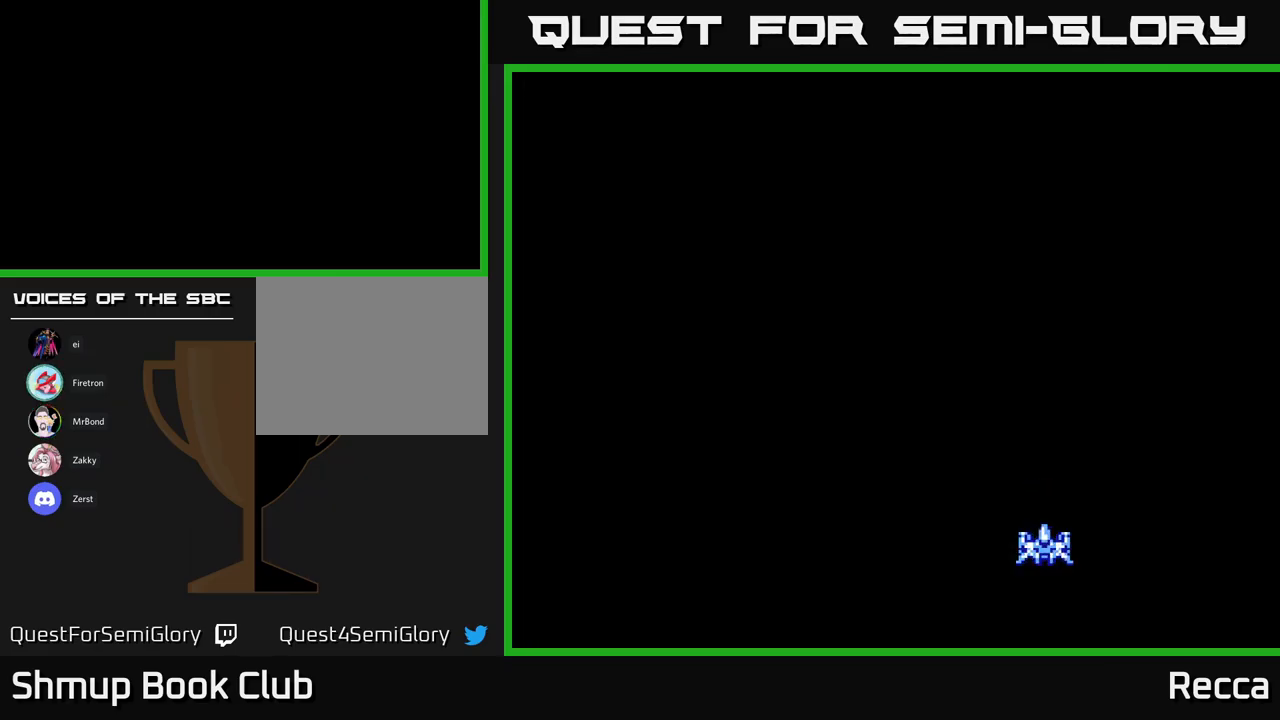
{"buttons": [], "events": []}
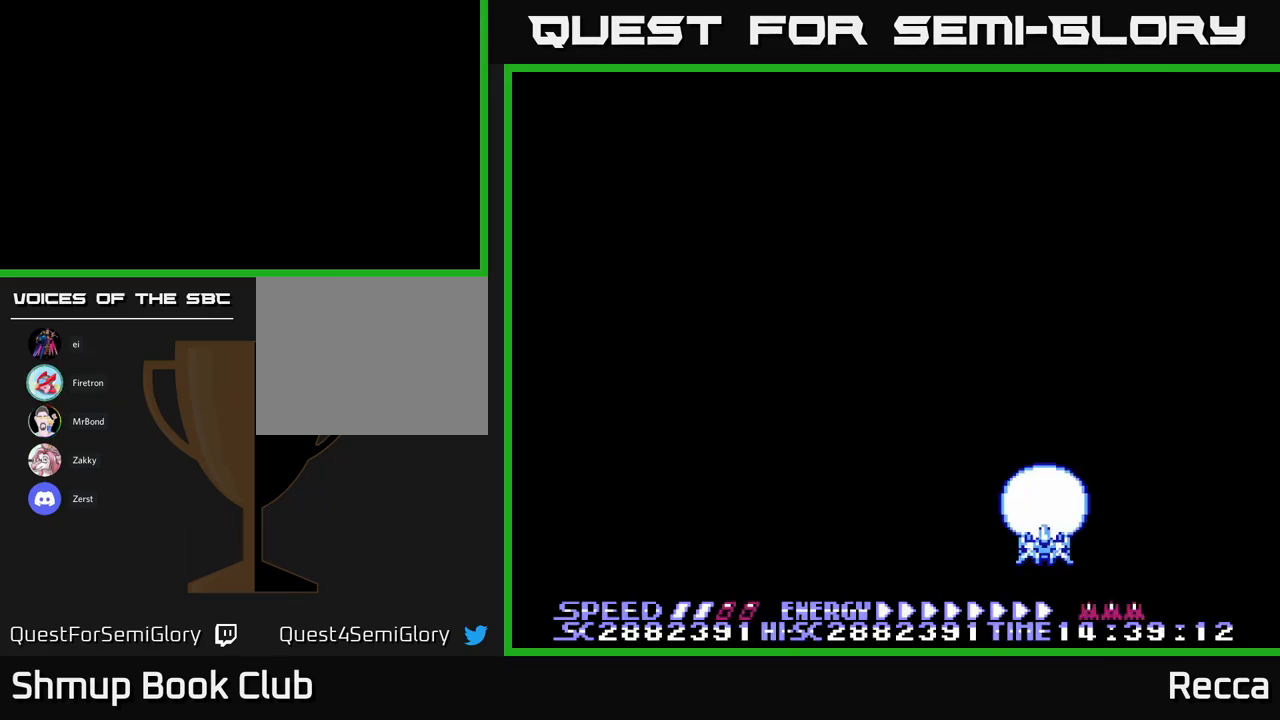
{"buttons": [], "events": [[134, "DPAD_LEFT", "down"], [234, "DPAD_UP", "down"], [300, "DPAD_UP", "up"], [317, "DPAD_LEFT", "up"]]}
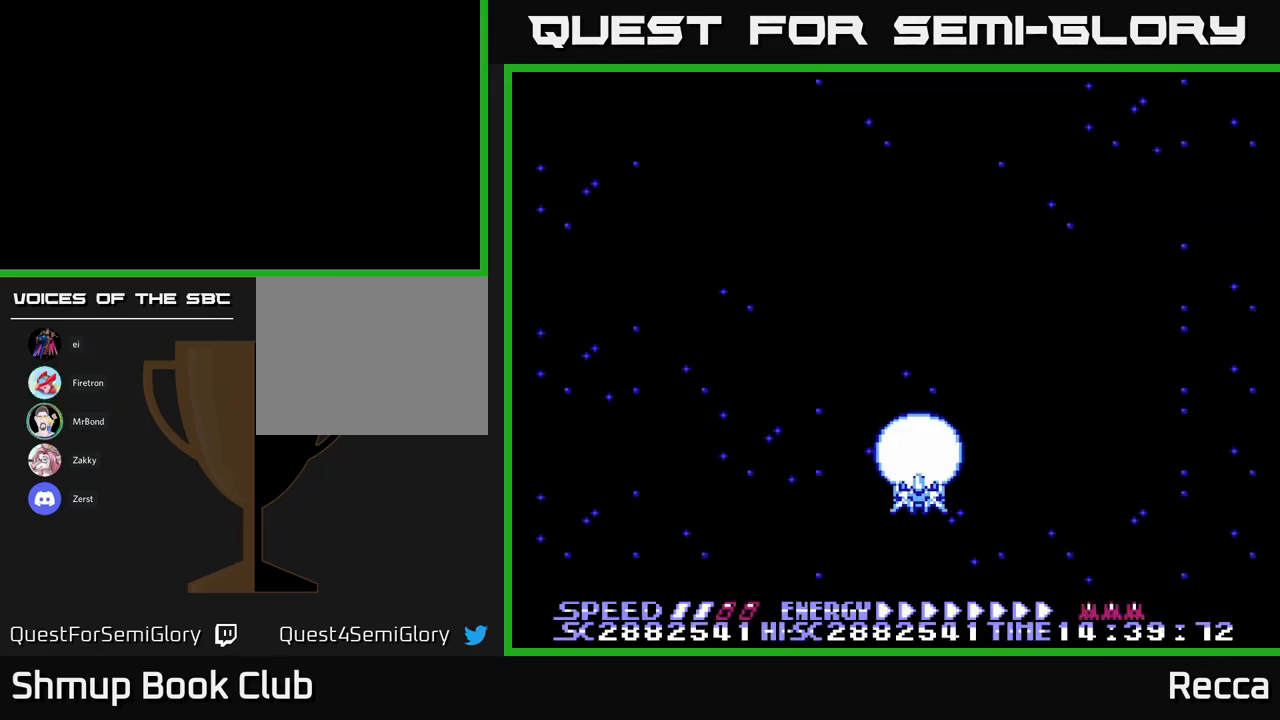
{"buttons": [], "events": []}
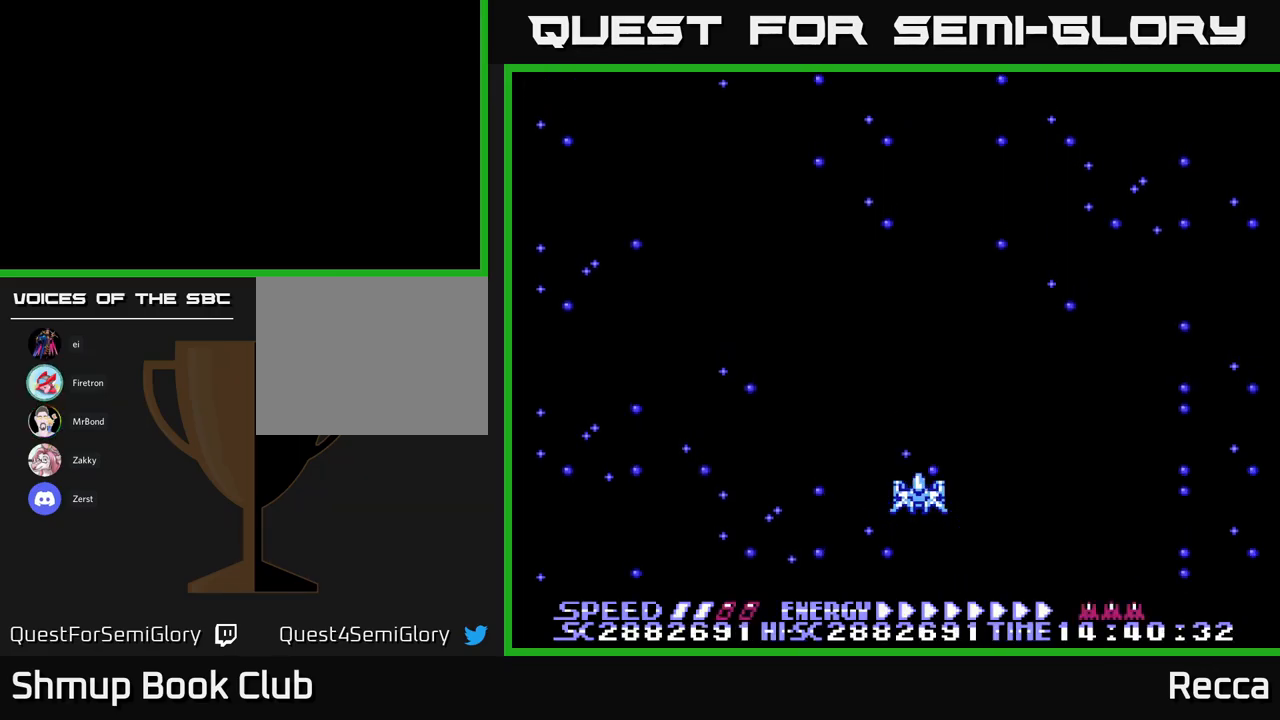
{"buttons": ["A", "X", "DPAD_LEFT"], "events": [[366, "X", "down"], [400, "DPAD_LEFT", "down"], [450, "A", "down"]]}
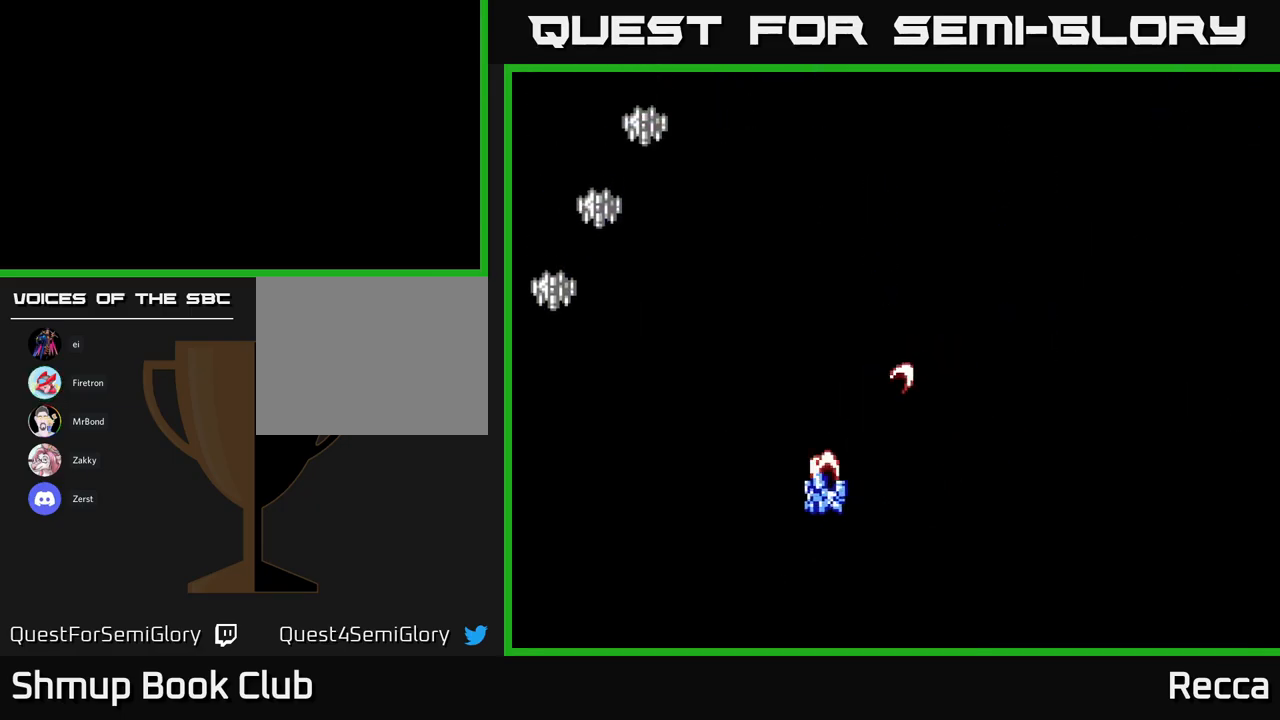
{"buttons": ["A", "X", "DPAD_RIGHT"], "events": [[183, "DPAD_DOWN", "down"], [366, "DPAD_LEFT", "up"], [433, "DPAD_RIGHT", "down"], [450, "DPAD_DOWN", "up"]]}
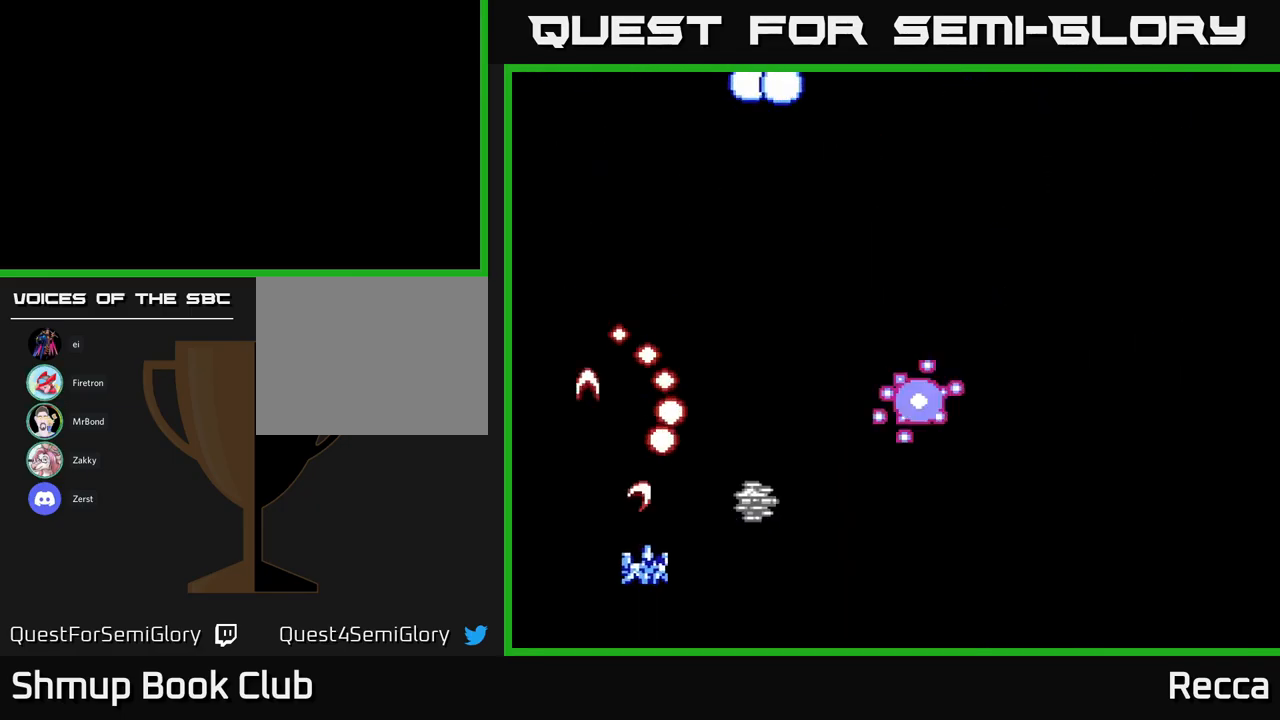
{"buttons": ["X", "DPAD_RIGHT"], "events": [[100, "A", "up"]]}
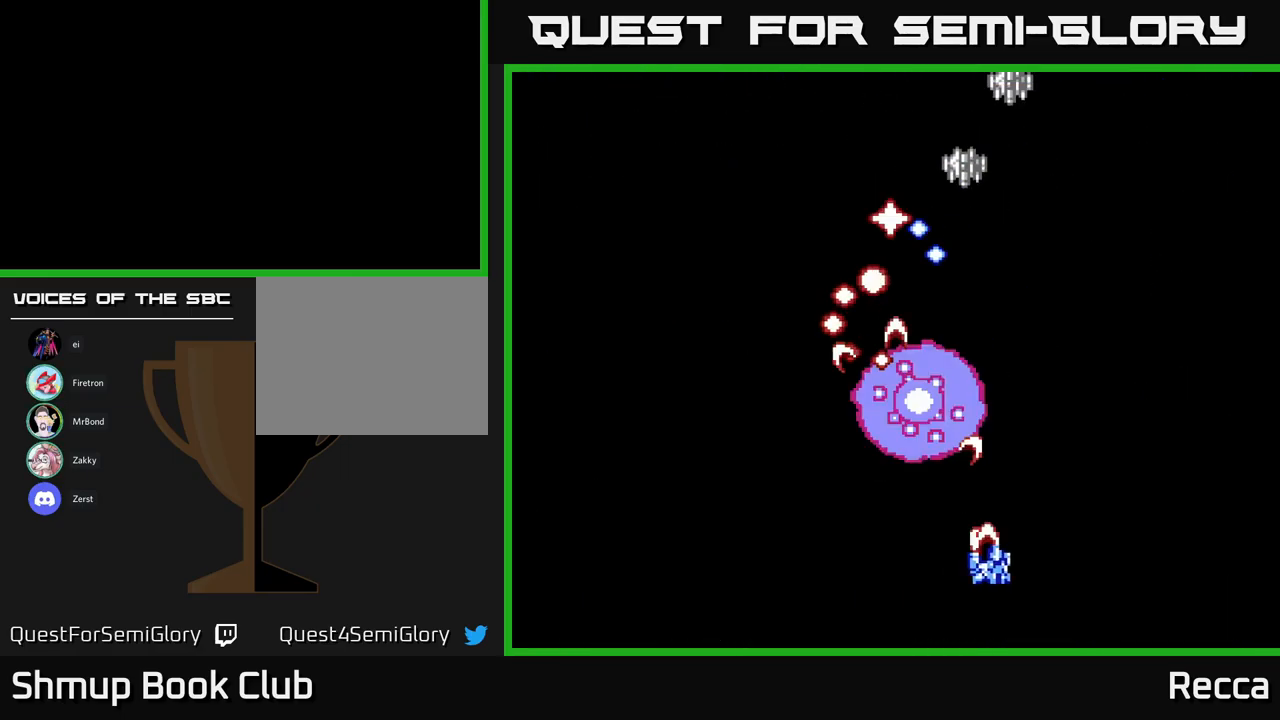
{"buttons": ["X", "DPAD_LEFT"], "events": [[33, "DPAD_RIGHT", "up"], [50, "DPAD_UP", "down"], [100, "DPAD_UP", "up"], [116, "DPAD_RIGHT", "down"], [350, "DPAD_RIGHT", "up"], [433, "DPAD_LEFT", "down"]]}
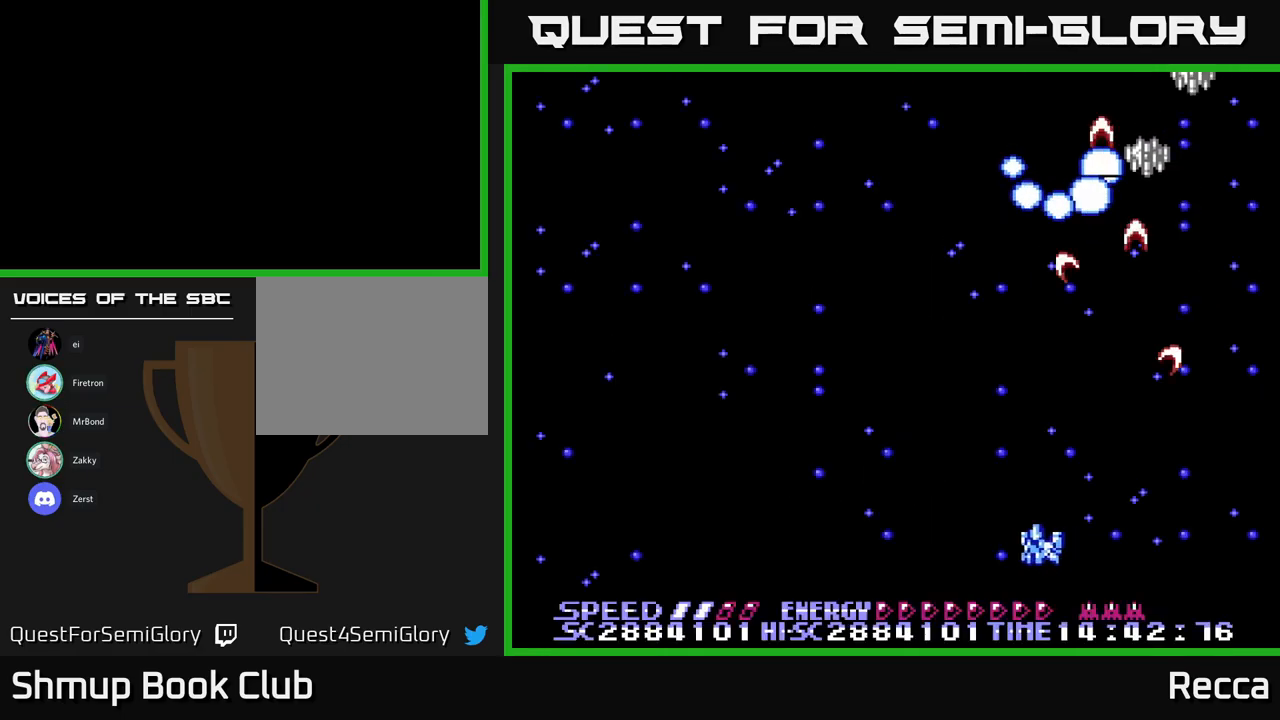
{"buttons": ["X", "DPAD_RIGHT"], "events": [[300, "DPAD_LEFT", "up"], [316, "DPAD_RIGHT", "down"]]}
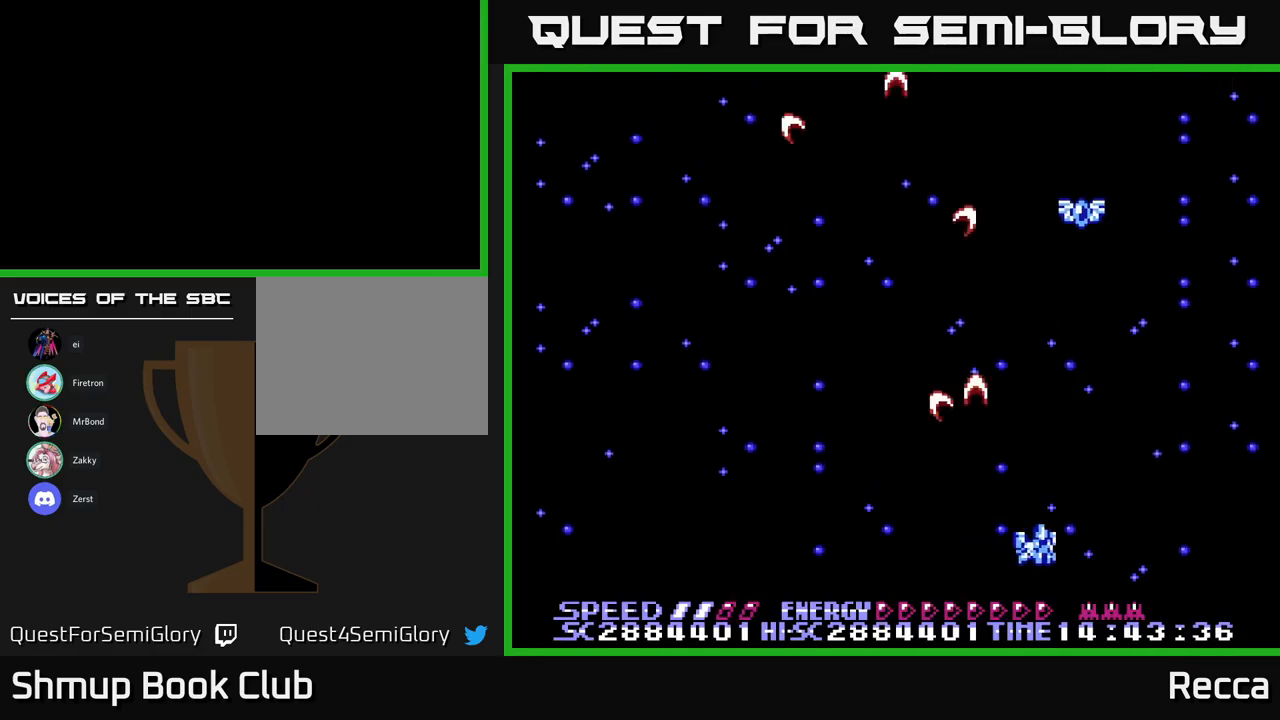
{"buttons": ["X", "DPAD_UP"], "events": [[183, "DPAD_RIGHT", "up"], [183, "DPAD_UP", "down"], [250, "DPAD_LEFT", "down"], [400, "DPAD_LEFT", "up"]]}
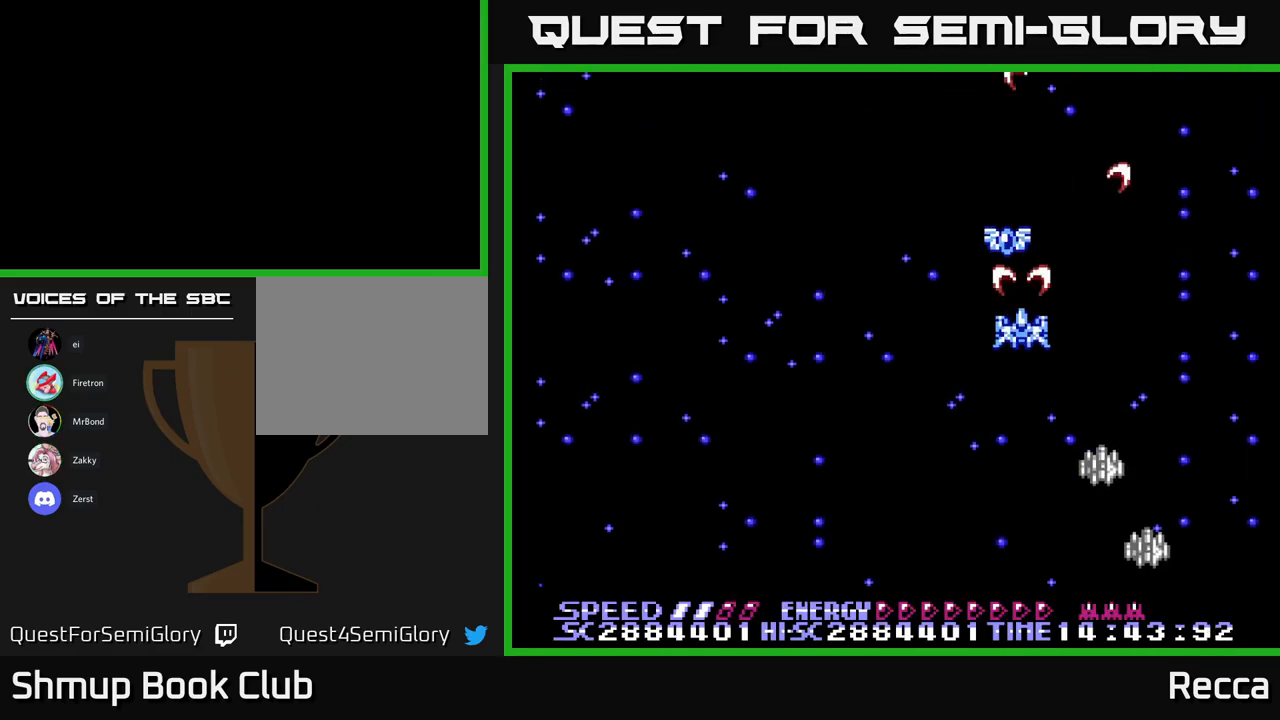
{"buttons": ["X", "DPAD_DOWN", "DPAD_RIGHT"], "events": [[150, "DPAD_LEFT", "down"], [166, "DPAD_UP", "up"], [250, "DPAD_DOWN", "down"], [300, "DPAD_LEFT", "up"], [316, "DPAD_RIGHT", "down"]]}
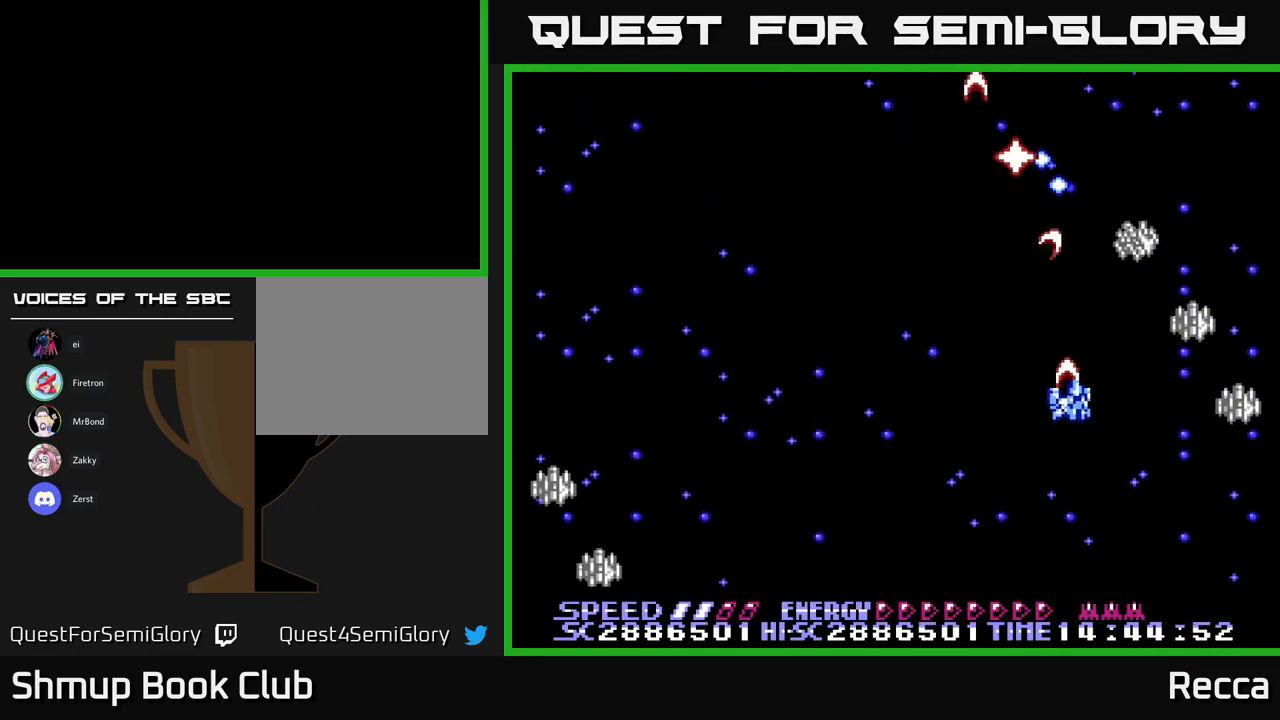
{"buttons": ["X", "DPAD_LEFT"], "events": [[116, "DPAD_RIGHT", "up"], [200, "DPAD_DOWN", "up"], [400, "DPAD_LEFT", "down"]]}
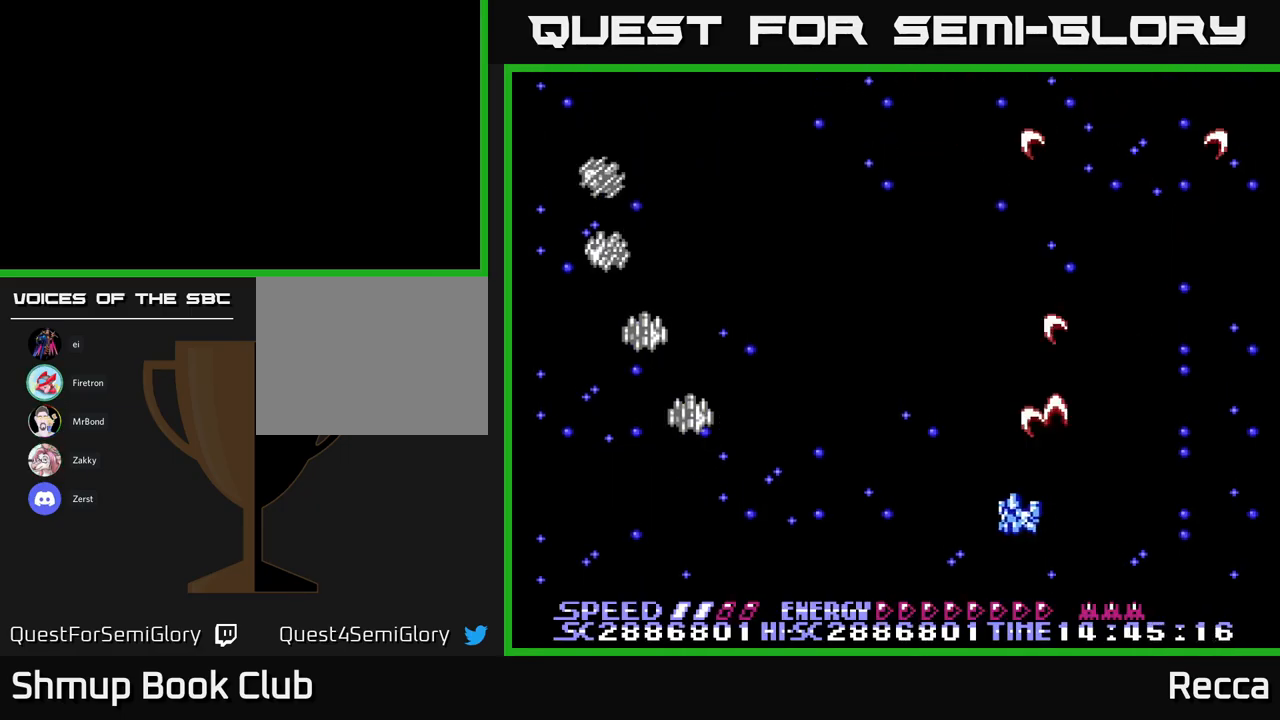
{"buttons": ["X", "DPAD_UP", "DPAD_RIGHT"], "events": [[366, "DPAD_UP", "down"], [383, "DPAD_LEFT", "up"], [500, "DPAD_RIGHT", "down"]]}
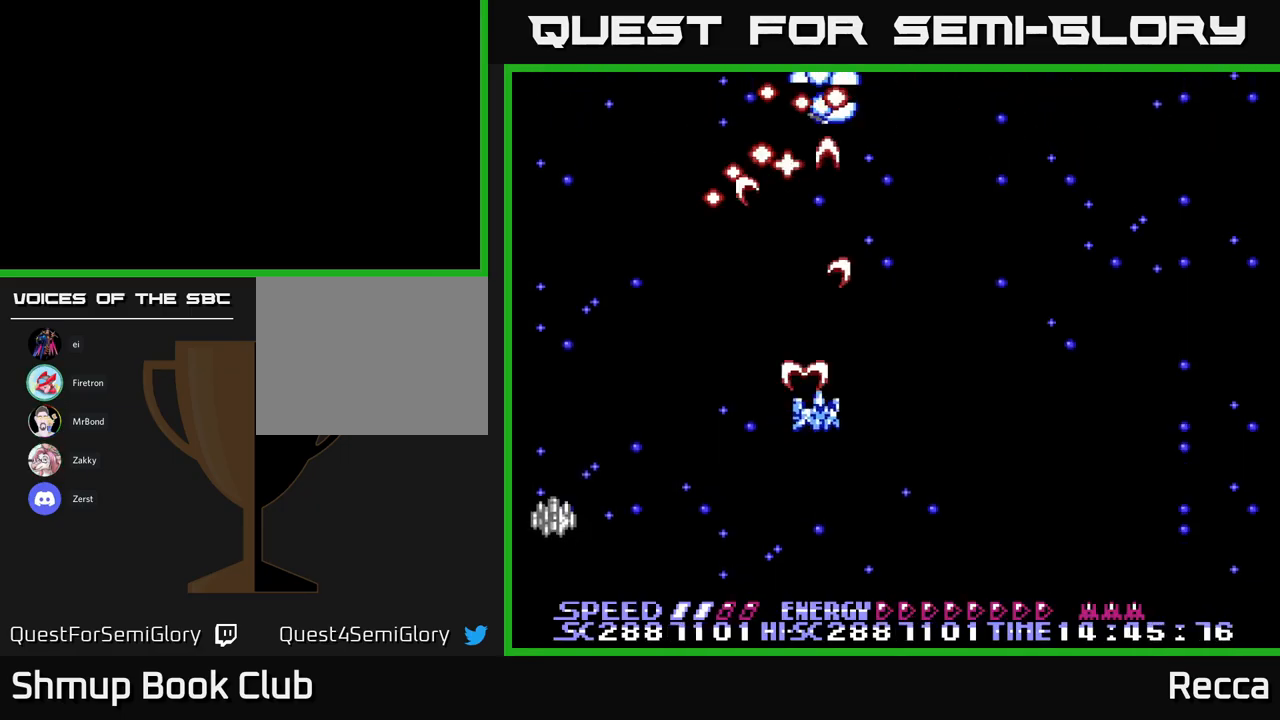
{"buttons": ["X", "DPAD_LEFT"], "events": [[100, "DPAD_UP", "up"], [233, "DPAD_DOWN", "down"], [233, "DPAD_RIGHT", "up"], [266, "DPAD_LEFT", "down"], [316, "DPAD_DOWN", "up"]]}
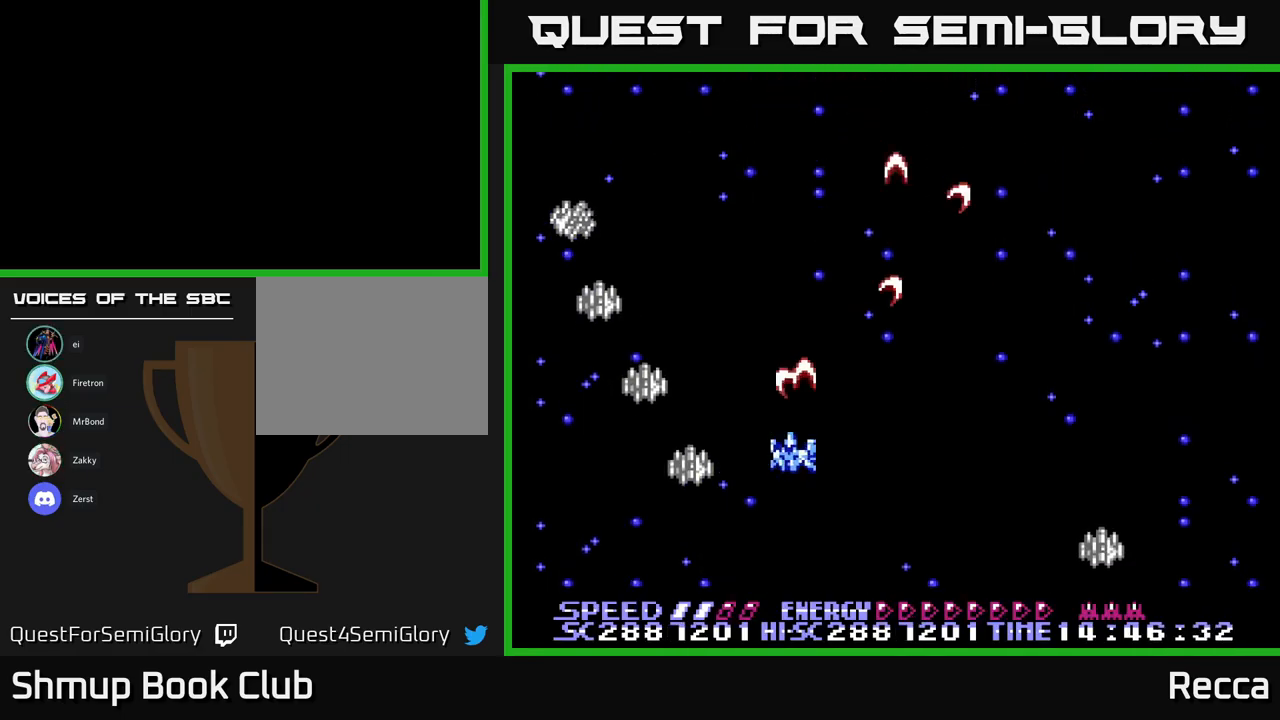
{"buttons": ["X", "DPAD_RIGHT"], "events": [[16, "DPAD_LEFT", "up"], [467, "DPAD_RIGHT", "down"]]}
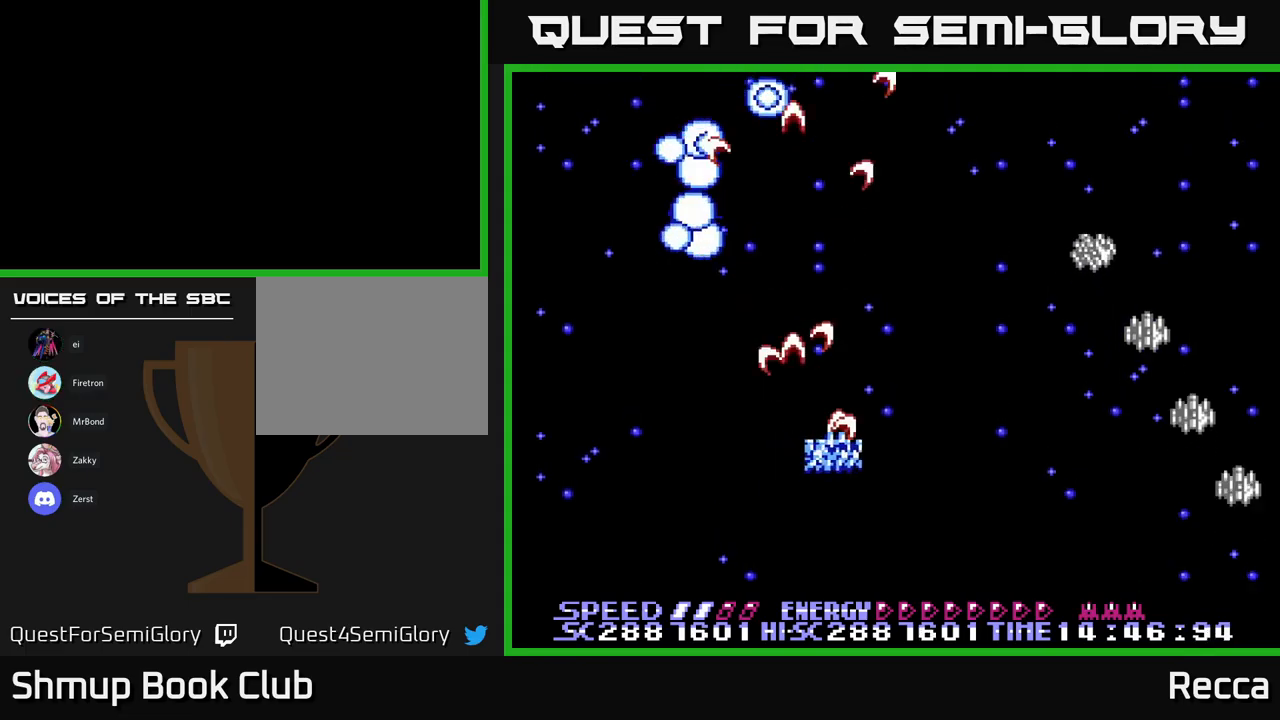
{"buttons": ["X"], "events": [[333, "DPAD_RIGHT", "up"]]}
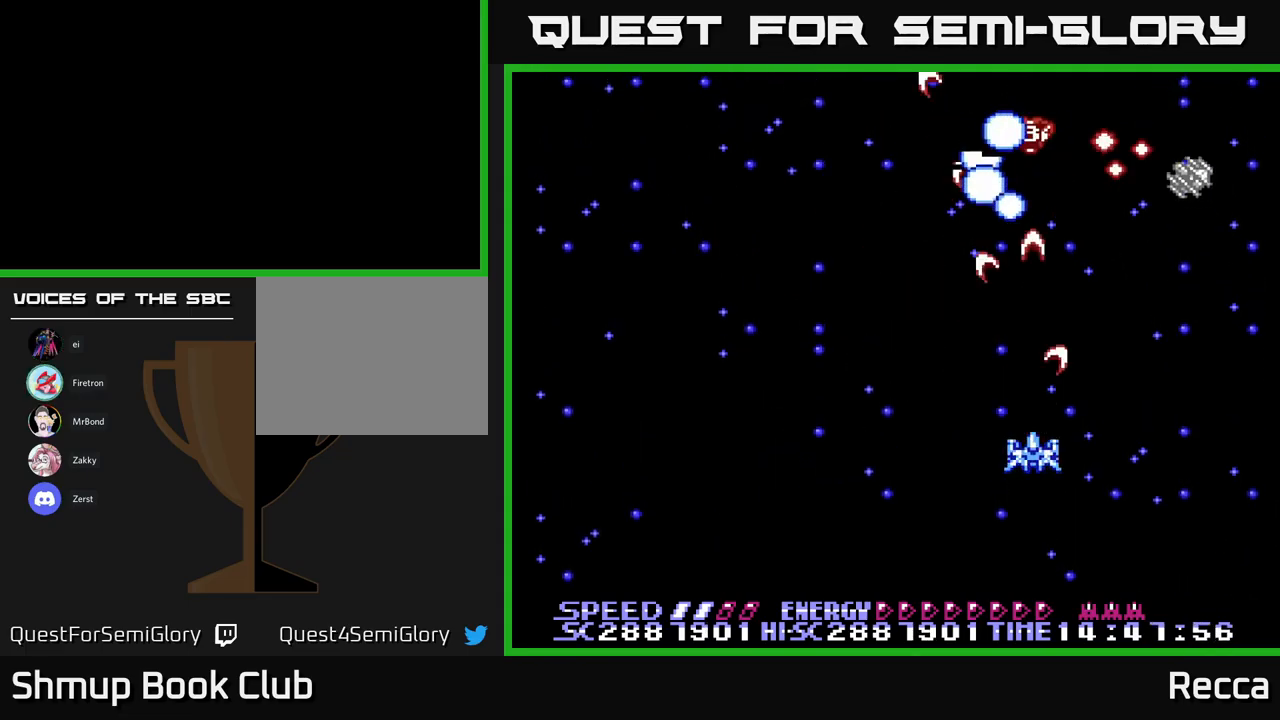
{"buttons": ["X", "DPAD_LEFT"], "events": [[50, "DPAD_RIGHT", "down"], [200, "DPAD_RIGHT", "up"], [267, "DPAD_LEFT", "down"]]}
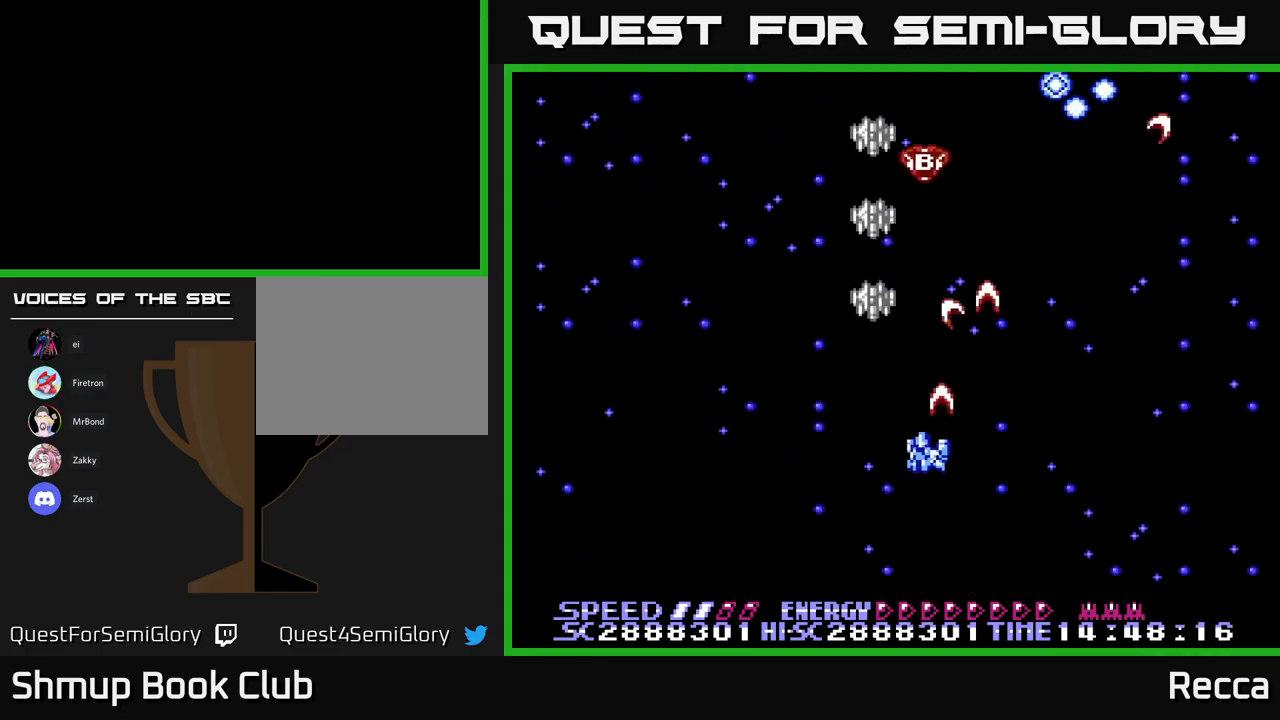
{"buttons": ["X"], "events": [[117, "DPAD_DOWN", "down"], [200, "DPAD_LEFT", "up"], [250, "DPAD_DOWN", "up"]]}
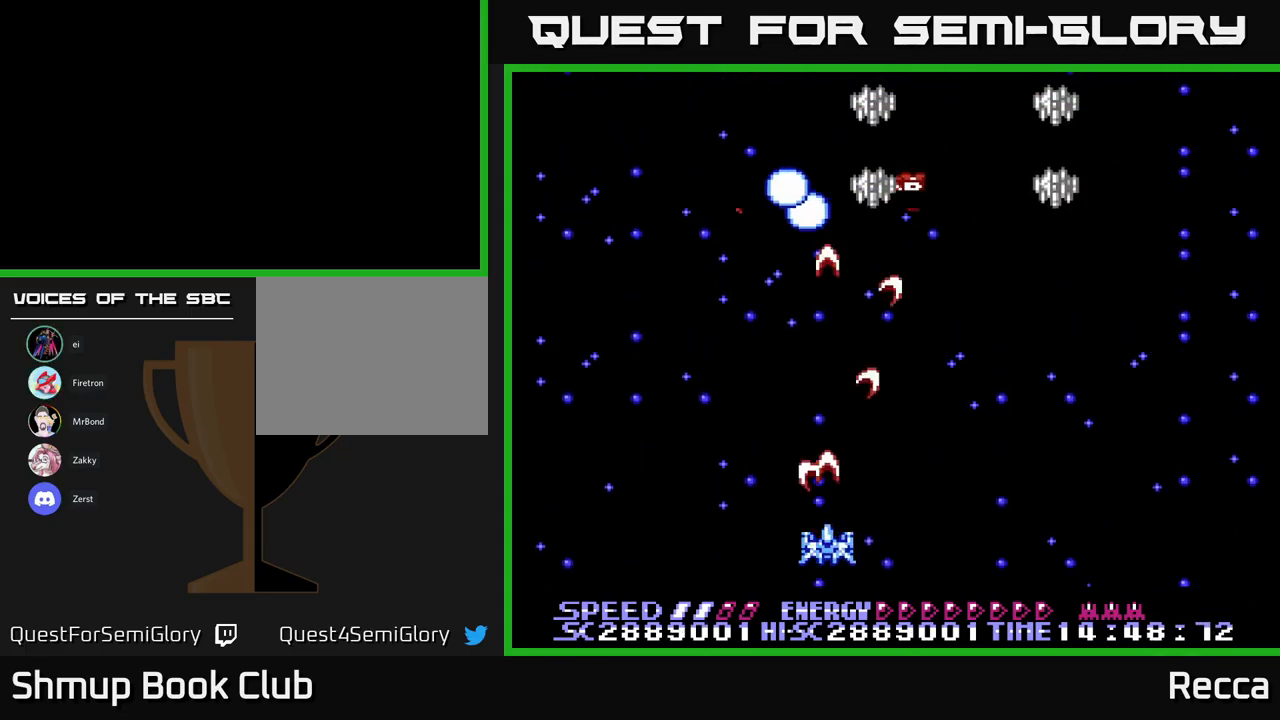
{"buttons": ["X", "DPAD_LEFT"], "events": [[33, "DPAD_RIGHT", "down"], [400, "DPAD_RIGHT", "up"], [433, "DPAD_LEFT", "down"]]}
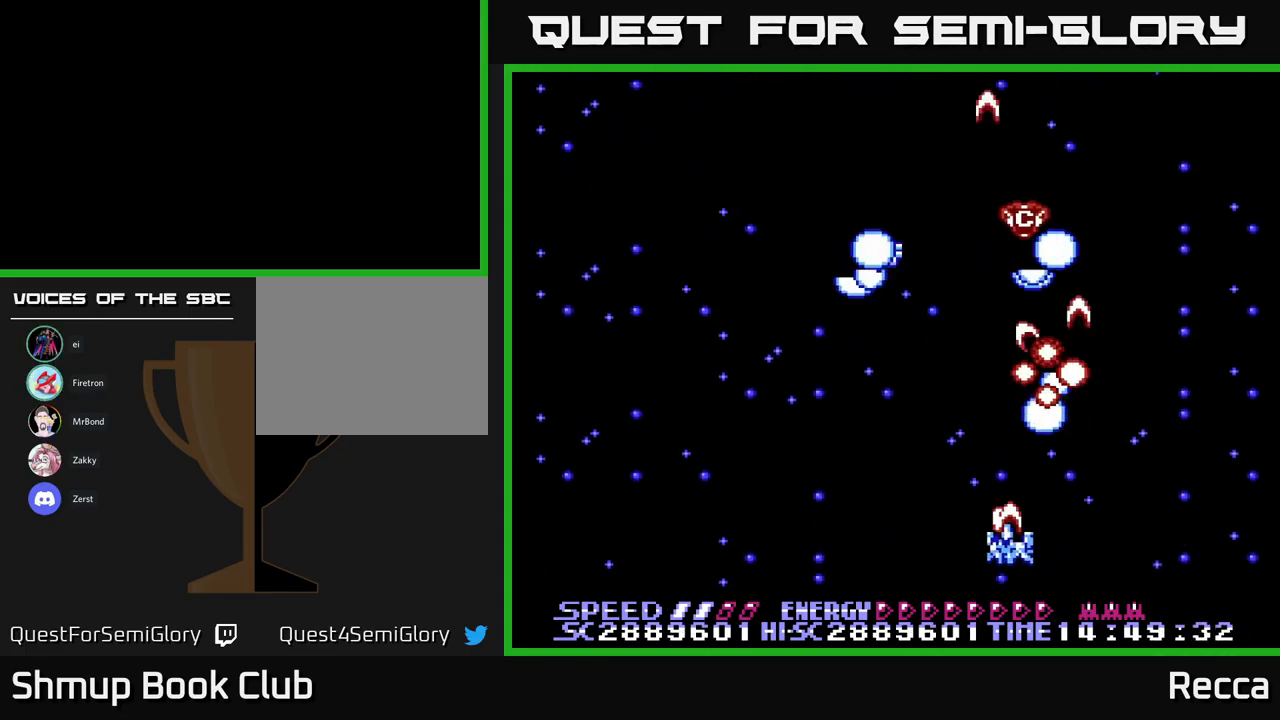
{"buttons": ["X", "DPAD_DOWN", "DPAD_RIGHT"], "events": [[217, "DPAD_LEFT", "up"], [217, "DPAD_UP", "down"], [250, "DPAD_RIGHT", "down"], [417, "DPAD_UP", "up"], [483, "DPAD_DOWN", "down"]]}
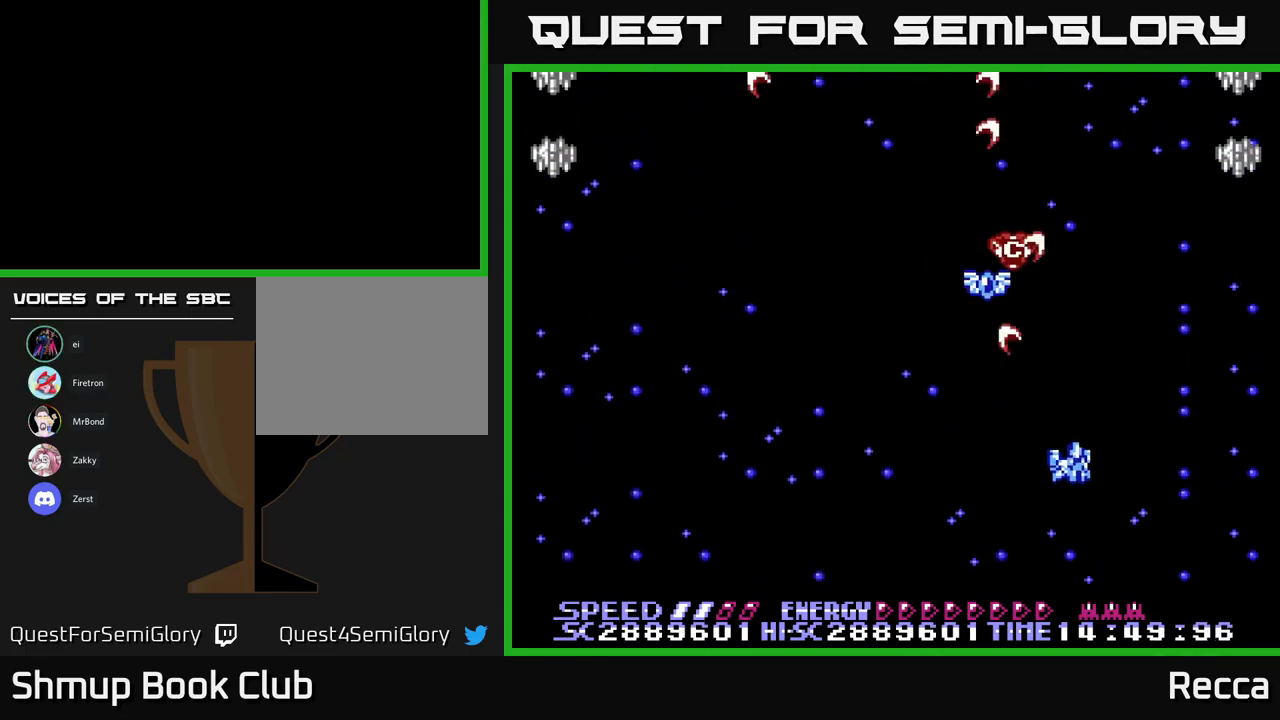
{"buttons": ["X", "DPAD_DOWN", "DPAD_RIGHT"], "events": [[50, "DPAD_DOWN", "up"], [50, "DPAD_RIGHT", "up"], [100, "DPAD_UP", "down"], [333, "DPAD_LEFT", "down"], [350, "DPAD_UP", "up"], [433, "DPAD_DOWN", "down"], [450, "DPAD_LEFT", "up"], [483, "DPAD_RIGHT", "down"]]}
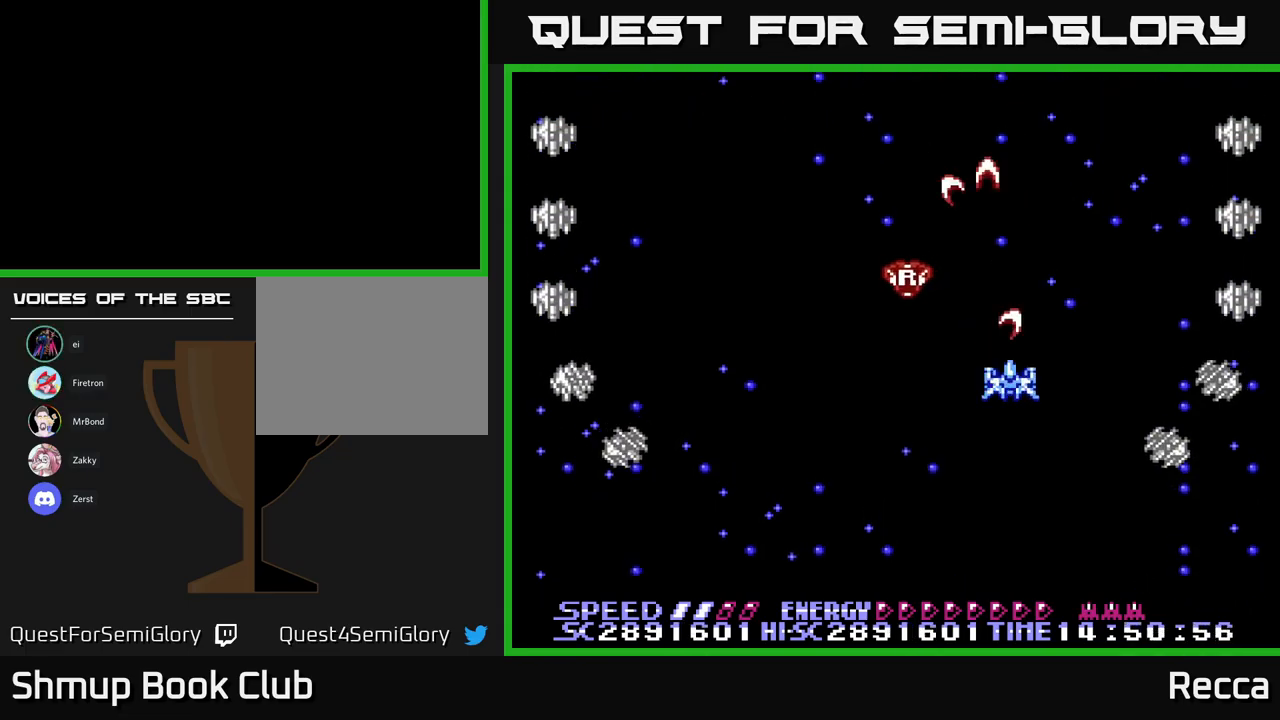
{"buttons": ["X"], "events": [[33, "DPAD_RIGHT", "up"], [150, "DPAD_LEFT", "down"], [267, "DPAD_LEFT", "up"], [500, "DPAD_DOWN", "up"]]}